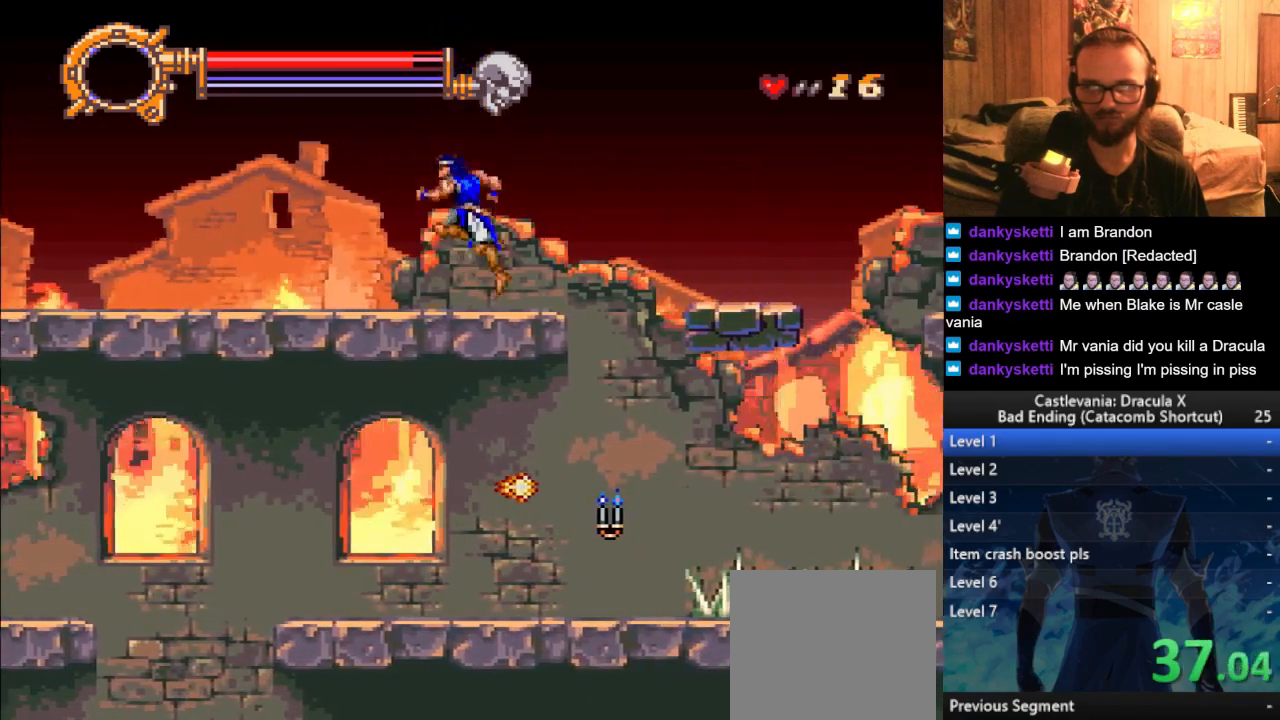
Gameplay with a controller (PlayStation layout); each line is a JSON object with the inputs held at the frame after it. "events" lists button and stick changes between this image and that frame as [ms after this image, input, new state], when the widget could be followed in between.
{"buttons": ["SQUARE"], "left_stick": "right", "right_stick": "center", "events": [[50, "CROSS", "up"]]}
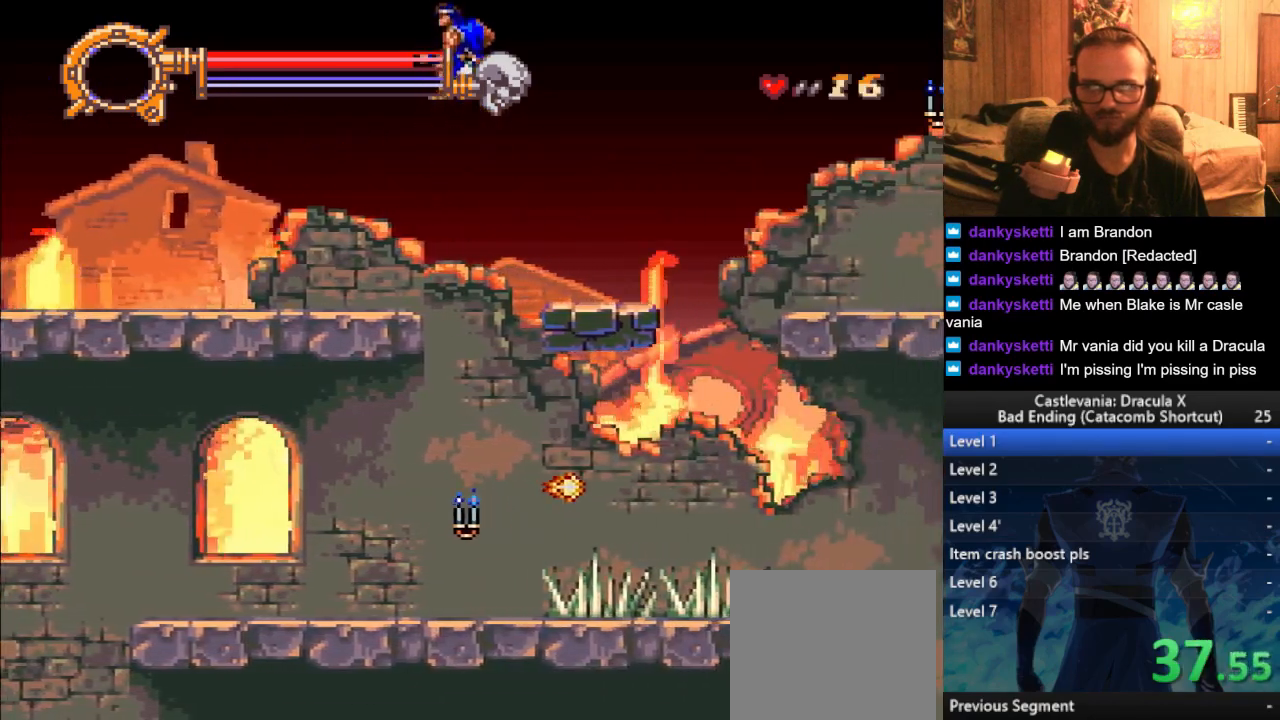
{"buttons": ["CROSS", "SQUARE"], "left_stick": "right", "right_stick": "center", "events": [[434, "CROSS", "down"]]}
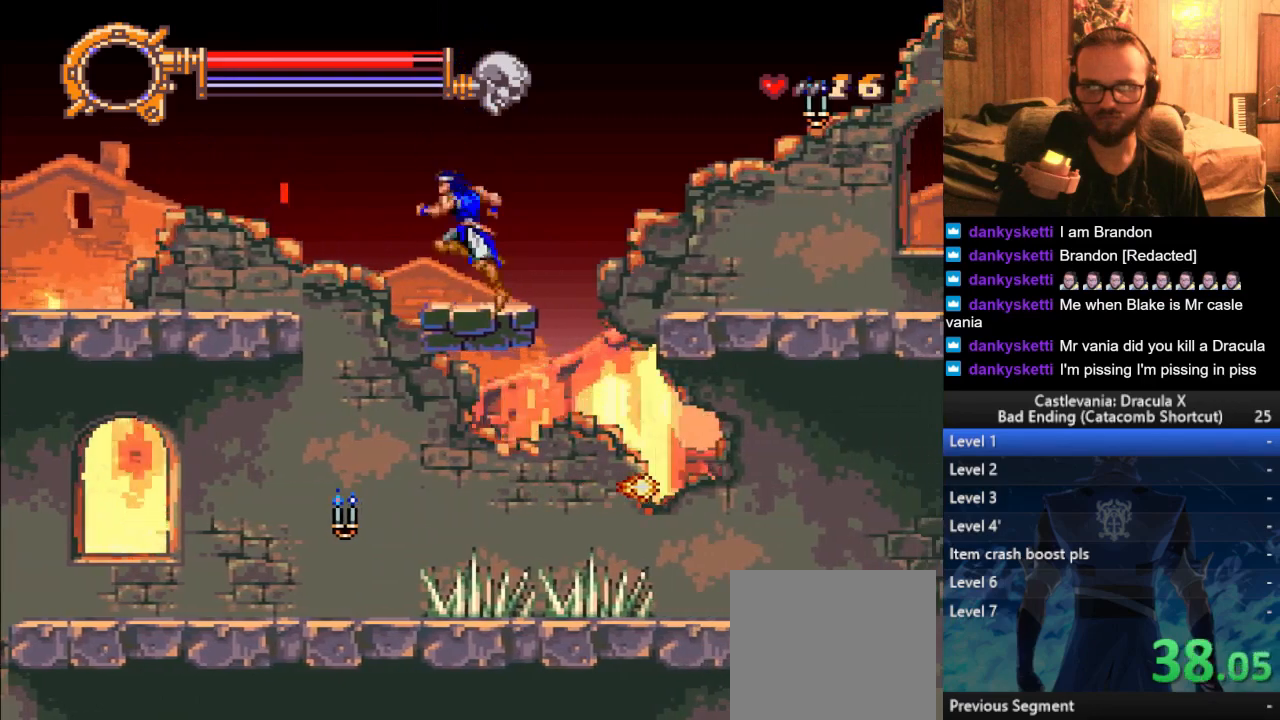
{"buttons": [], "left_stick": "right", "right_stick": "center", "events": [[166, "CROSS", "up"], [183, "SQUARE", "up"], [317, "SQUARE", "down"], [400, "SQUARE", "up"]]}
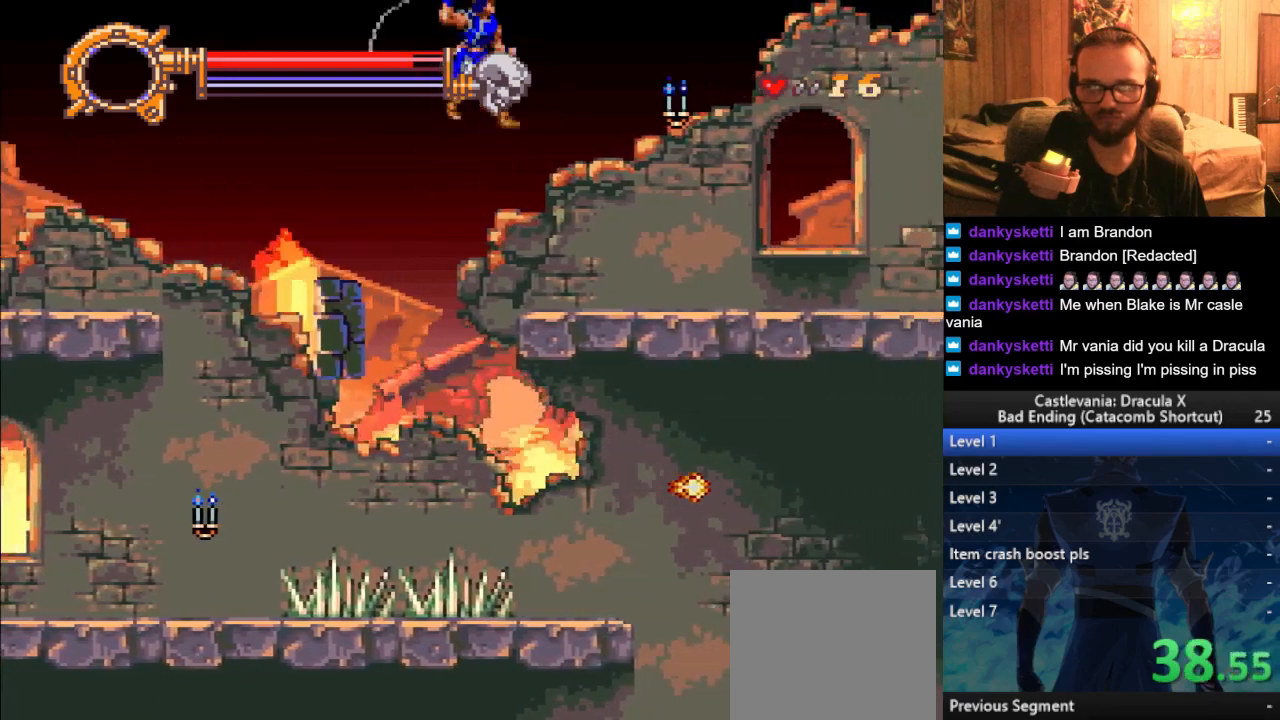
{"buttons": [], "left_stick": "right", "right_stick": "center", "events": []}
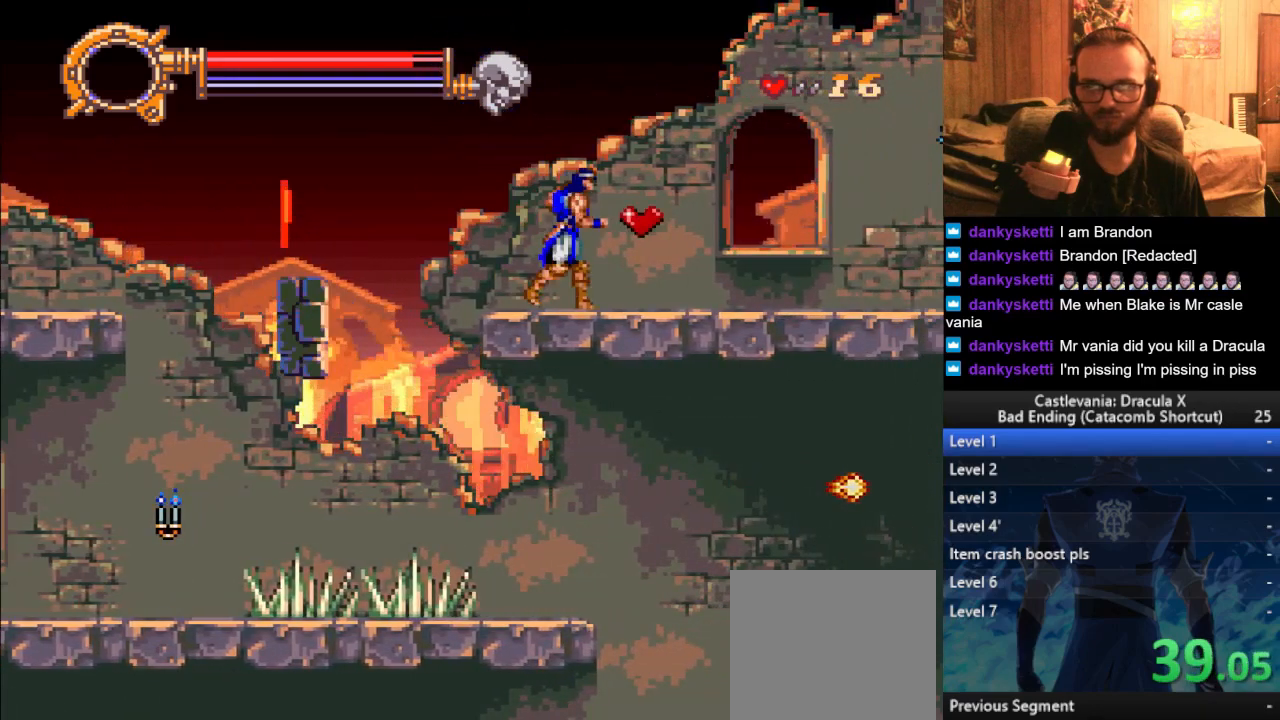
{"buttons": [], "left_stick": "right", "right_stick": "center", "events": [[166, "CROSS", "down"], [200, "SQUARE", "down"], [350, "CROSS", "up"], [350, "SQUARE", "up"]]}
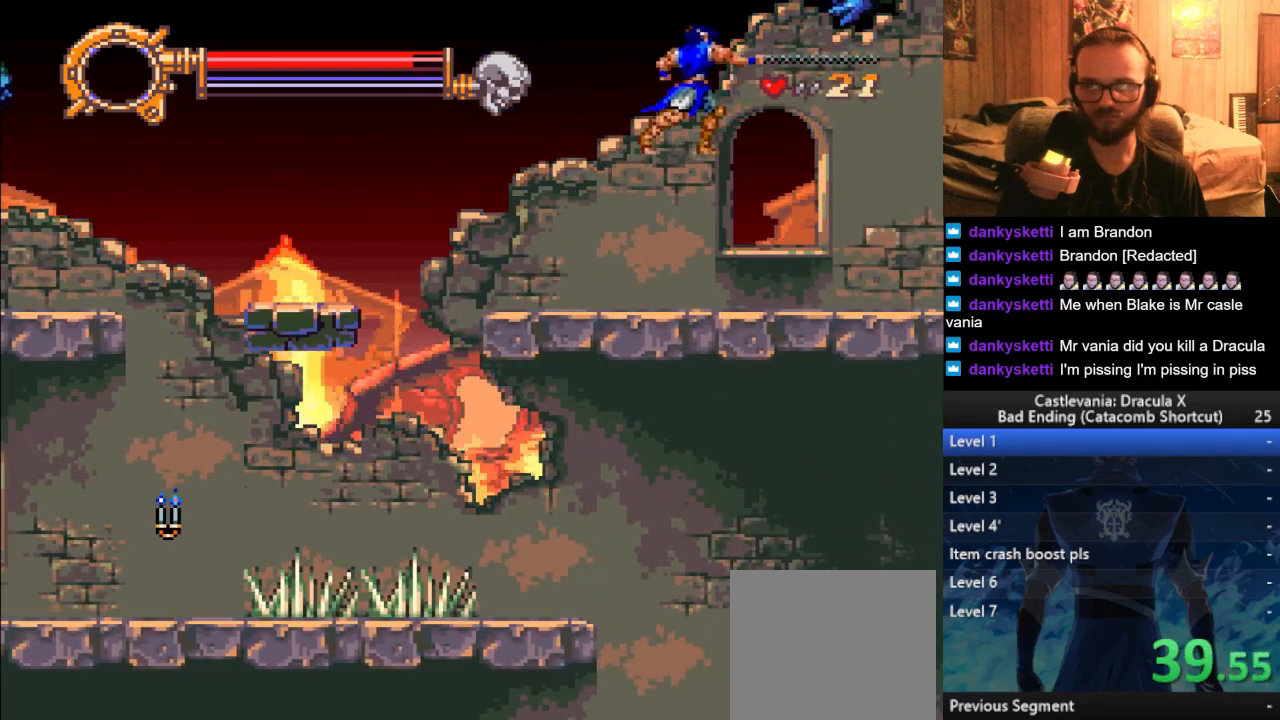
{"buttons": [], "left_stick": "right", "right_stick": "center", "events": [[184, "SQUARE", "down"], [250, "SQUARE", "up"]]}
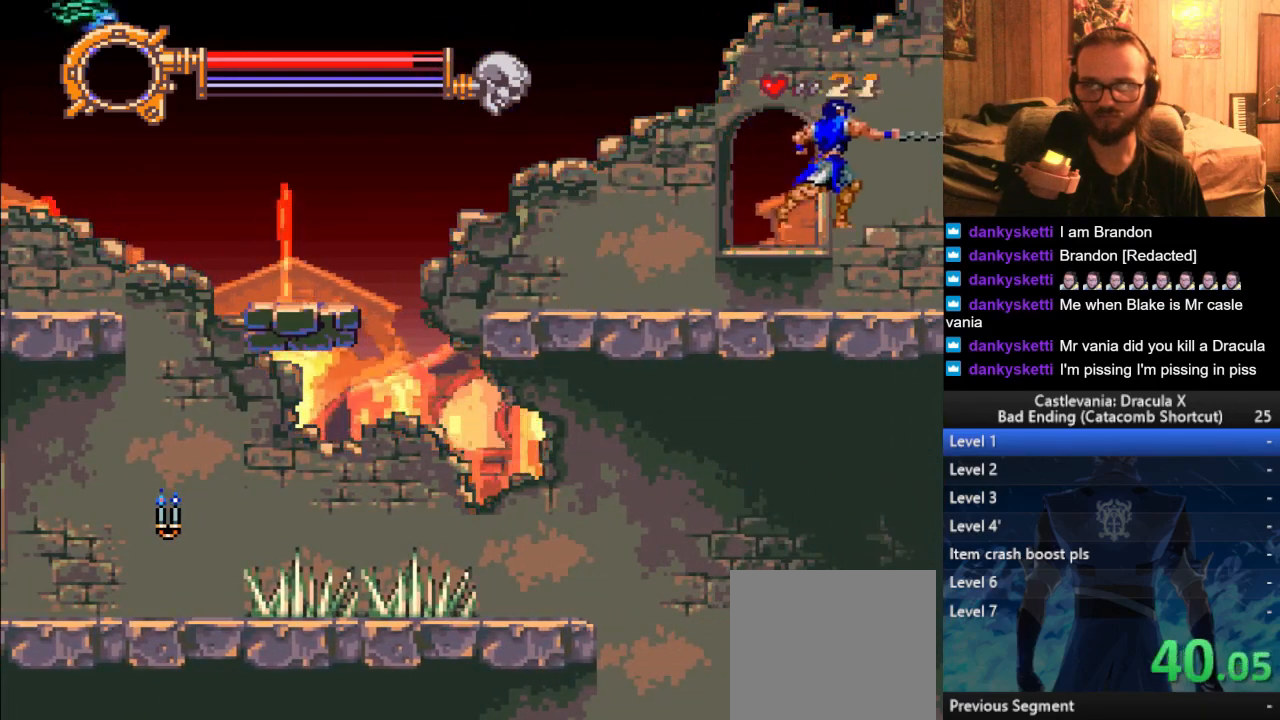
{"buttons": [], "left_stick": "right", "right_stick": "center", "events": []}
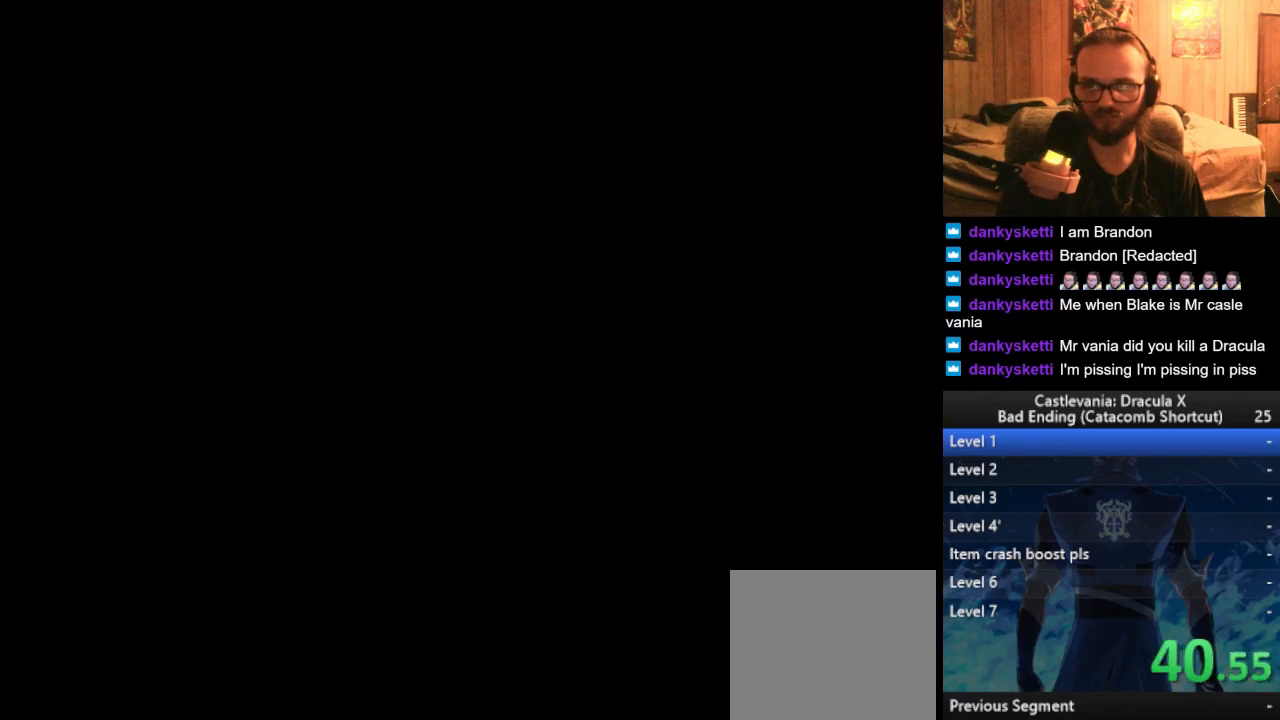
{"buttons": [], "left_stick": "right", "right_stick": "center", "events": [[384, "CROSS", "down"], [451, "CROSS", "up"]]}
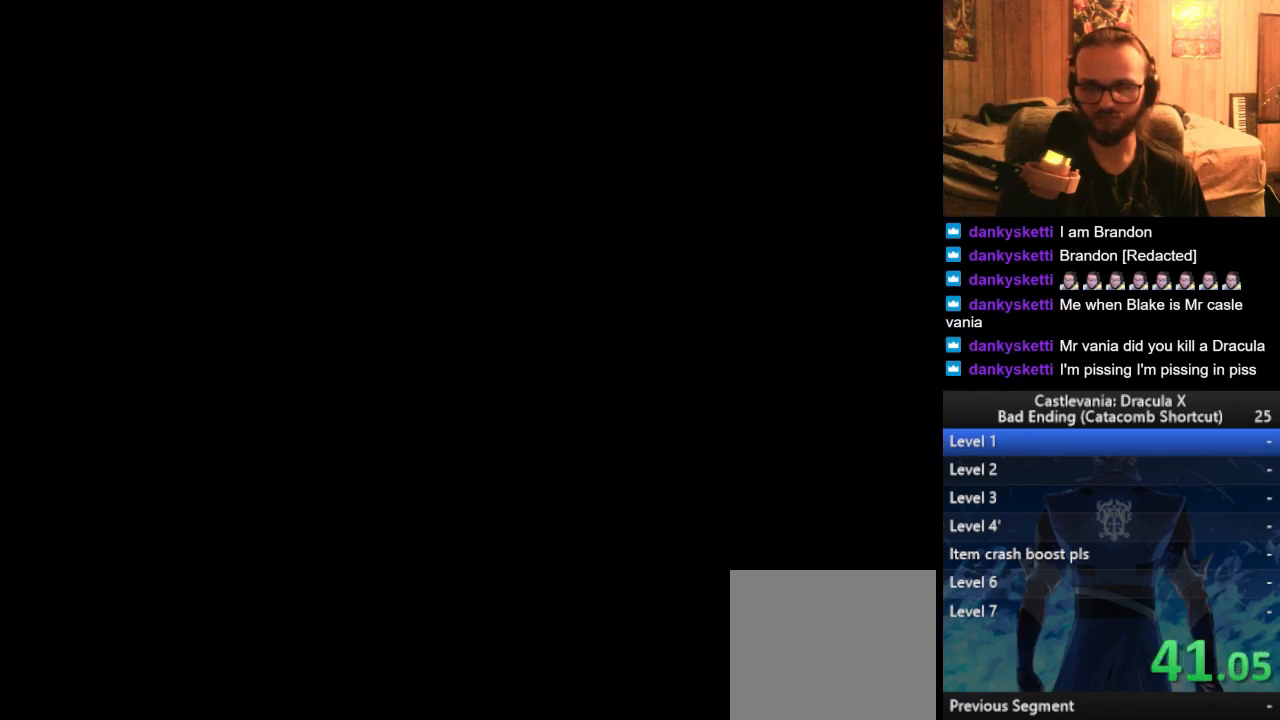
{"buttons": [], "left_stick": "right", "right_stick": "center", "events": [[33, "CROSS", "down"], [116, "CROSS", "up"], [183, "CROSS", "down"], [267, "CROSS", "up"], [350, "CROSS", "down"], [417, "CROSS", "up"]]}
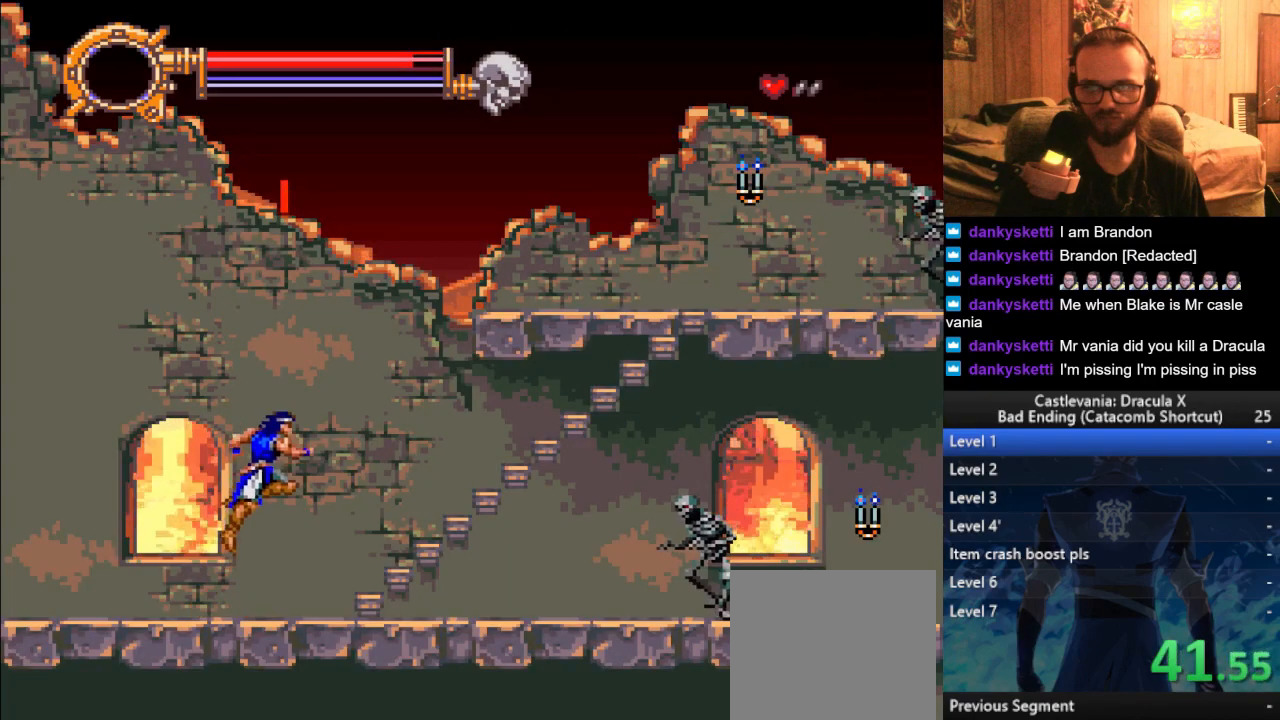
{"buttons": [], "left_stick": "up-right", "right_stick": "center", "events": [[34, "CROSS", "down"], [117, "CROSS", "up"], [284, "SQUARE", "down"], [350, "SQUARE", "up"], [367, "left_stick", "up-right"]]}
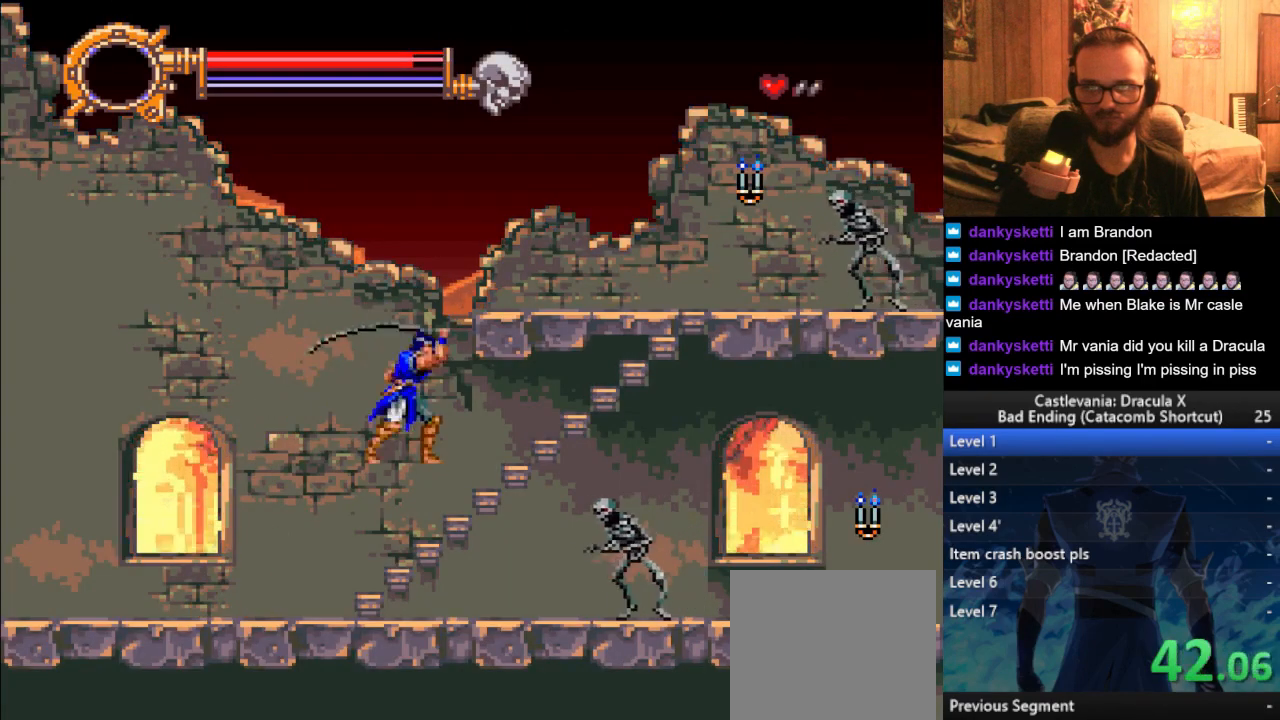
{"buttons": [], "left_stick": "right", "right_stick": "center", "events": [[100, "left_stick", "up"], [233, "left_stick", "up-right"], [333, "left_stick", "right"]]}
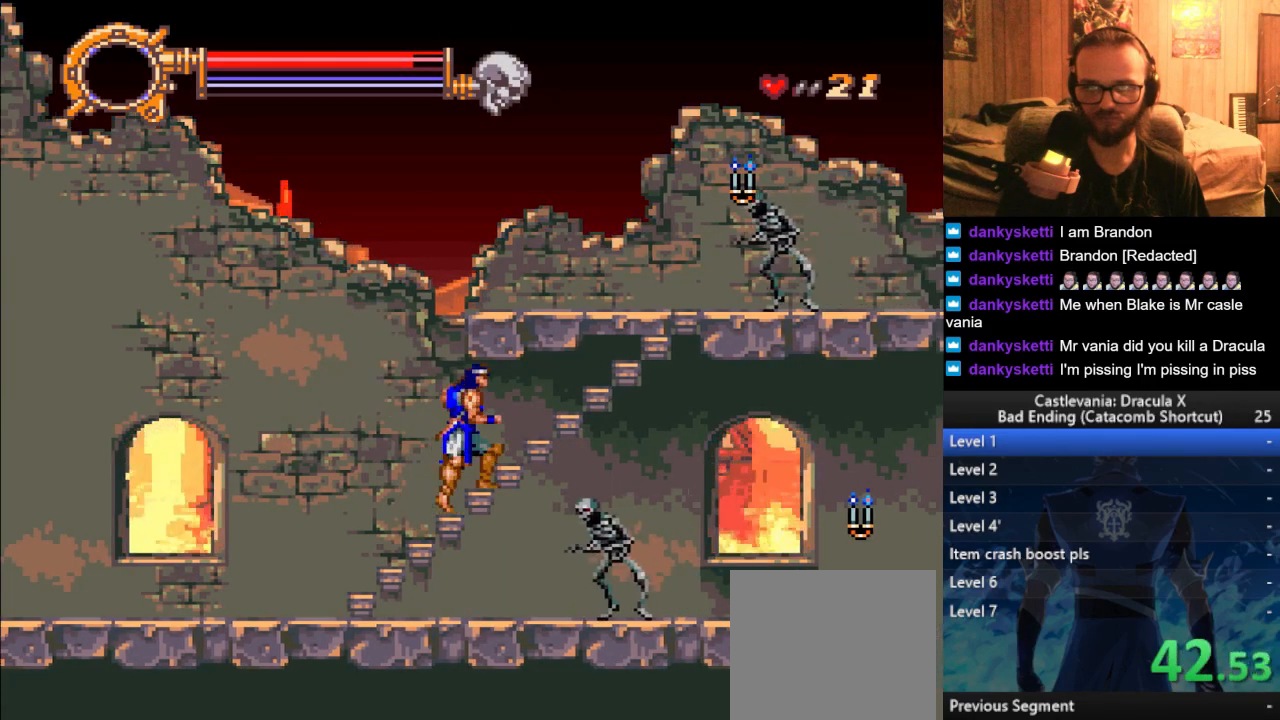
{"buttons": [], "left_stick": "right", "right_stick": "center", "events": [[50, "CROSS", "down"], [134, "SQUARE", "down"], [401, "SQUARE", "up"], [434, "CROSS", "up"]]}
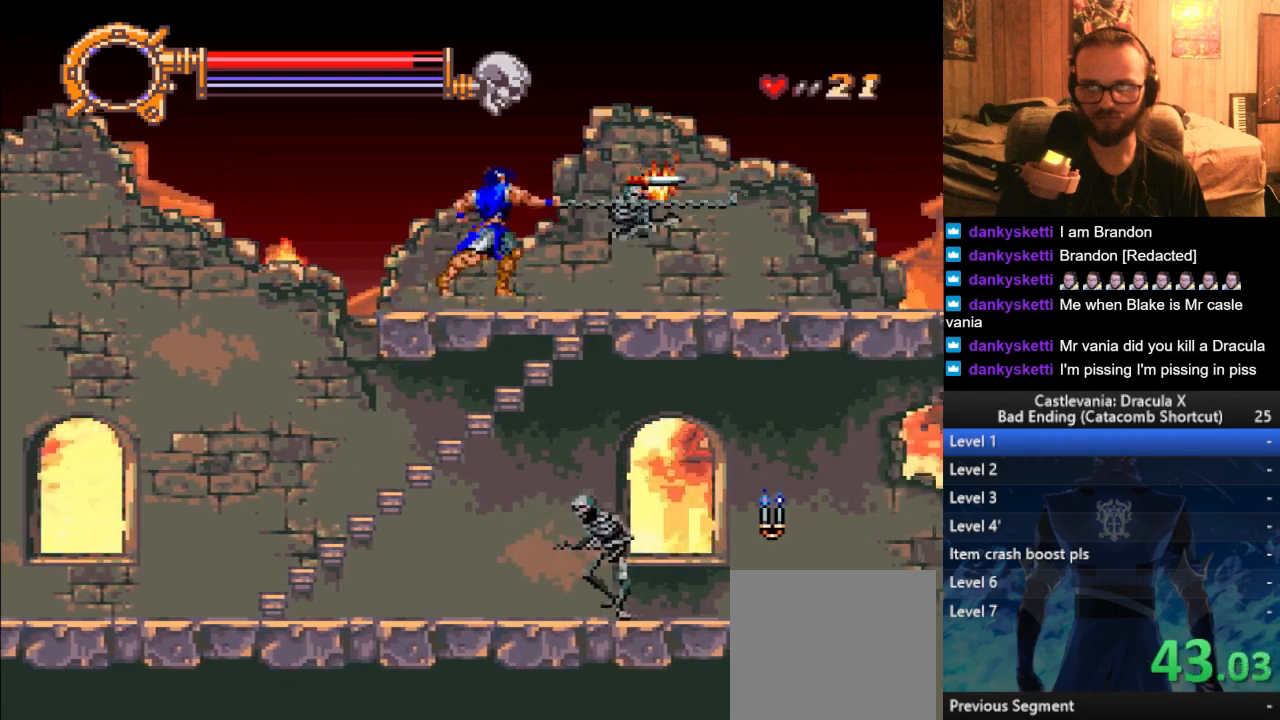
{"buttons": [], "left_stick": "right", "right_stick": "center", "events": [[250, "CROSS", "down"], [350, "CROSS", "up"]]}
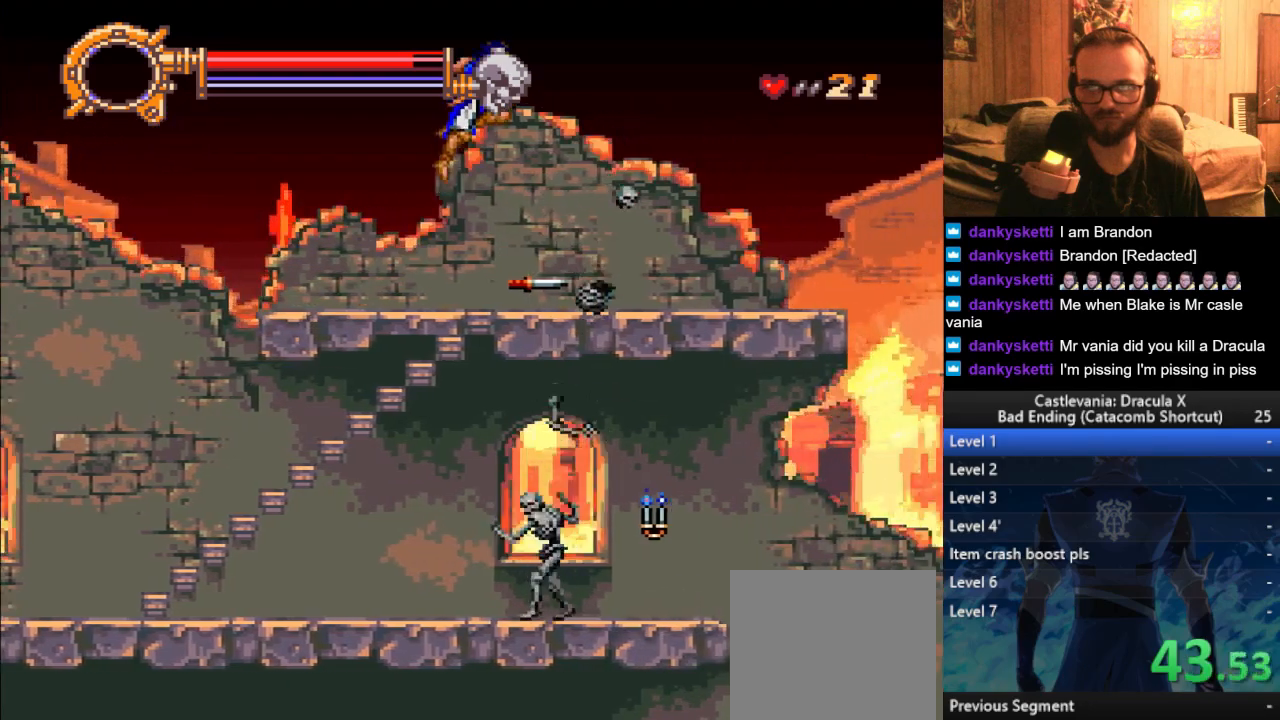
{"buttons": [], "left_stick": "right", "right_stick": "center", "events": []}
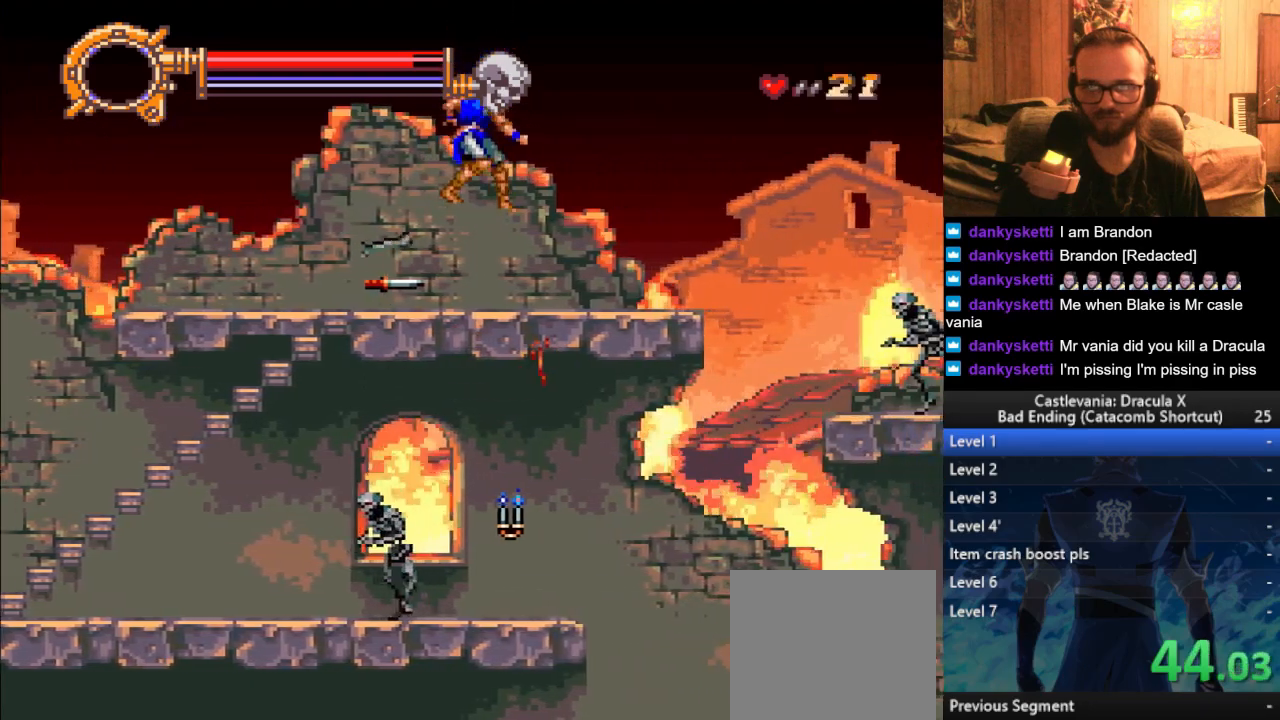
{"buttons": [], "left_stick": "right", "right_stick": "center", "events": []}
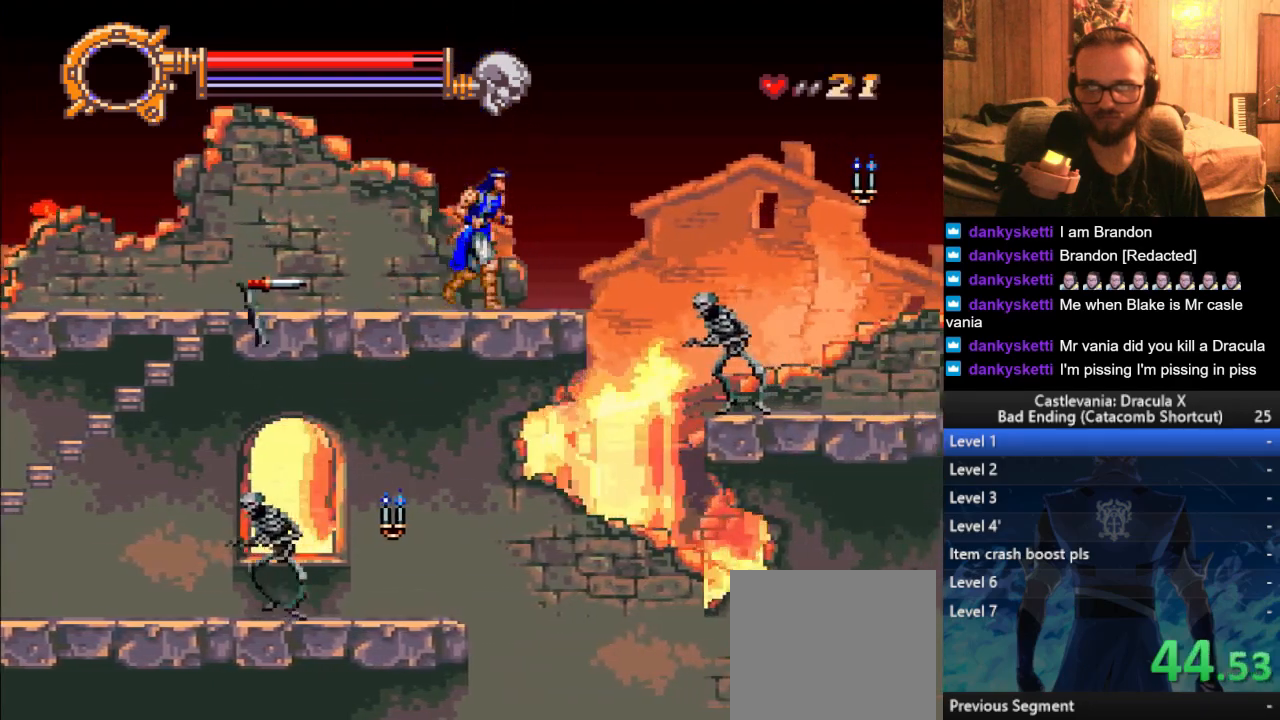
{"buttons": ["CROSS"], "left_stick": "right", "right_stick": "center", "events": [[184, "CROSS", "down"]]}
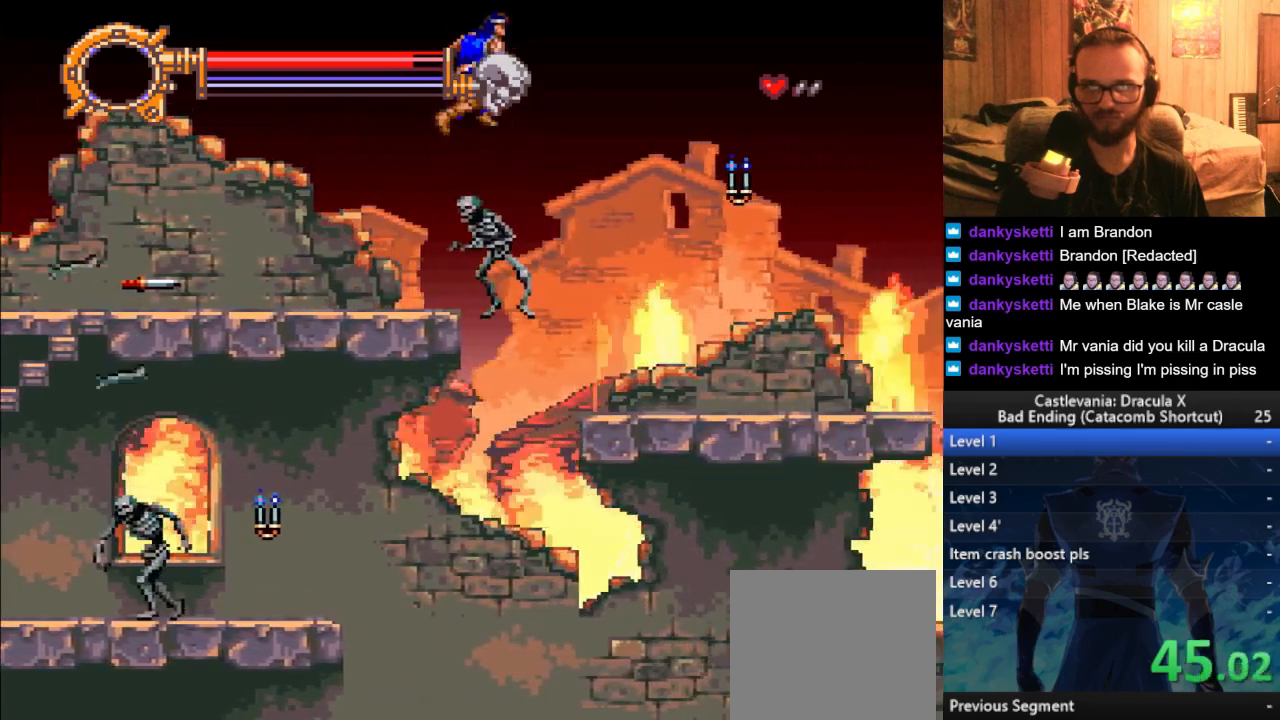
{"buttons": [], "left_stick": "right", "right_stick": "center", "events": [[183, "CROSS", "up"], [234, "SQUARE", "down"], [317, "SQUARE", "up"]]}
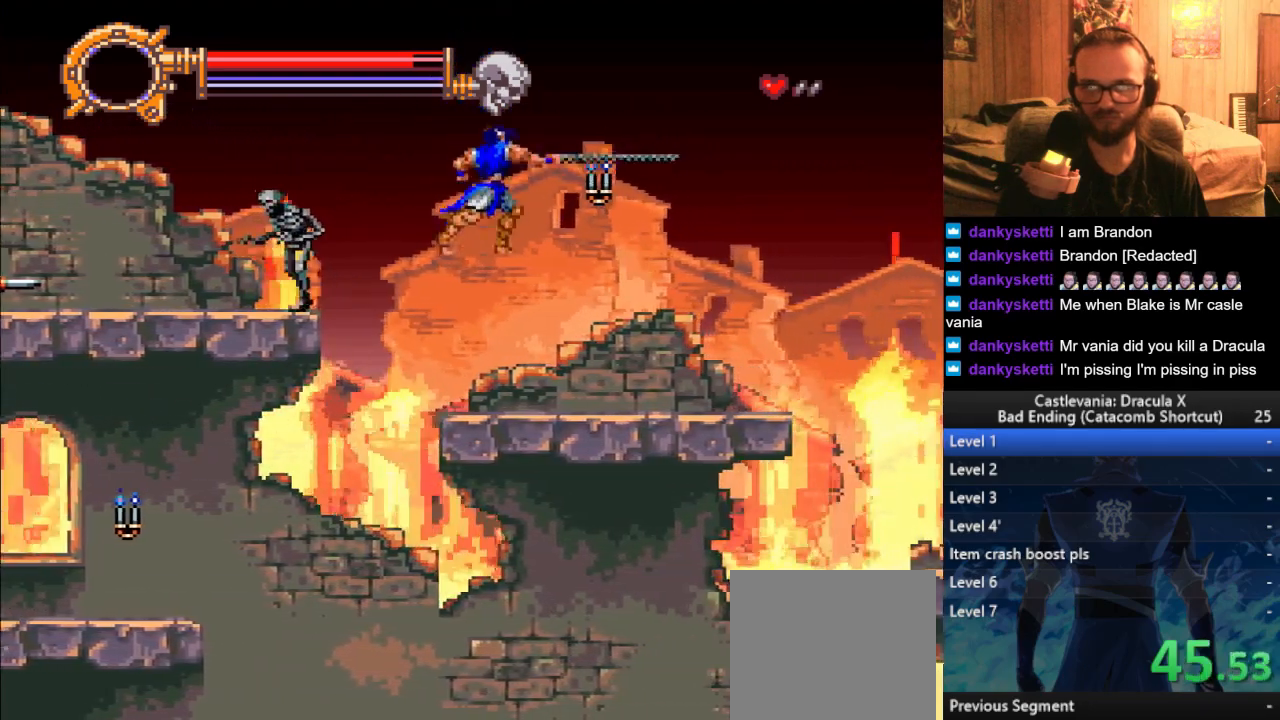
{"buttons": [], "left_stick": "right", "right_stick": "center", "events": []}
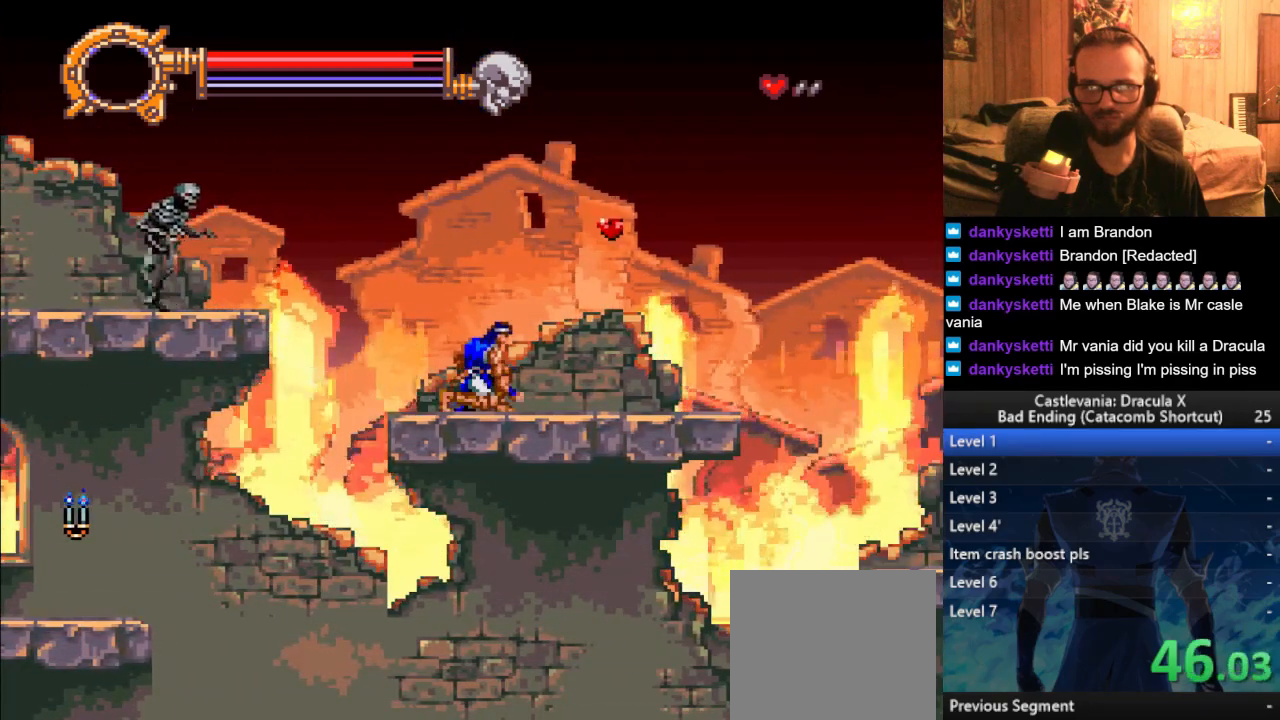
{"buttons": [], "left_stick": "right", "right_stick": "center", "events": []}